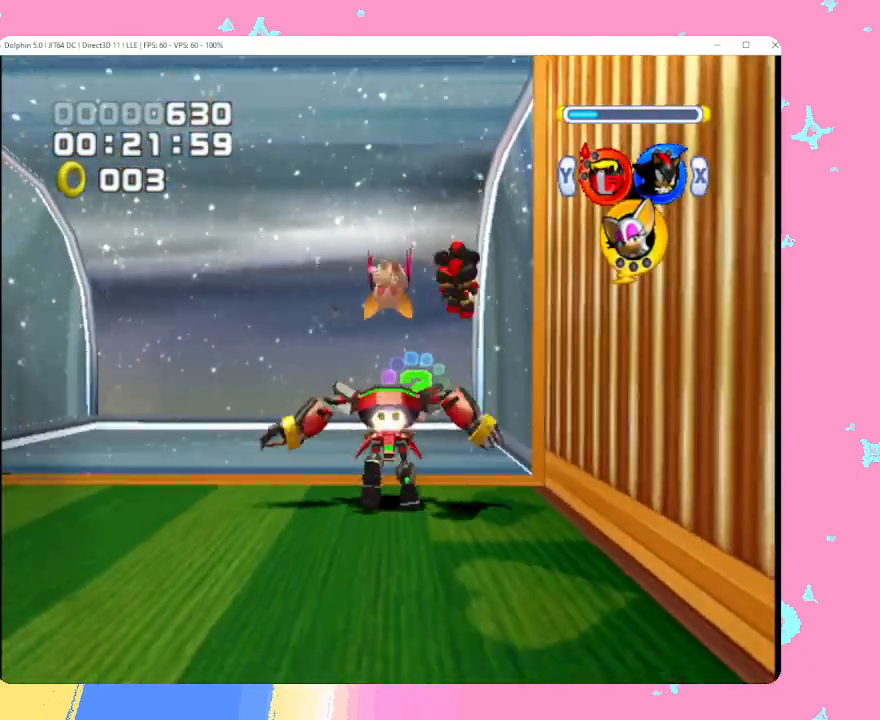
Gameplay with a controller (Nintendo layout); each line is a JSON object with the inputs held at the frame after it. "events" lists button and stick changes between this image and that frame as [ms after this image, input, new state], when the widget could be followed in between. Not read: L3 R3 right_stick.
{"buttons": [], "left_stick": "down-left", "events": [[300, "left_stick", "left"], [433, "left_stick", "down-left"]]}
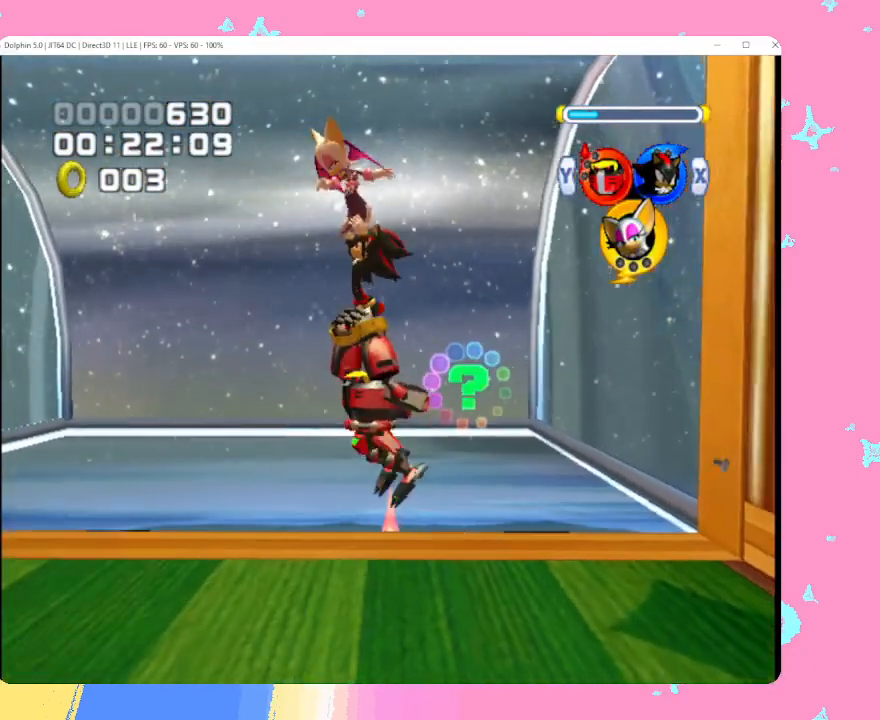
{"buttons": [], "left_stick": "down", "events": [[167, "Y", "down"], [167, "left_stick", "down"], [250, "Y", "up"]]}
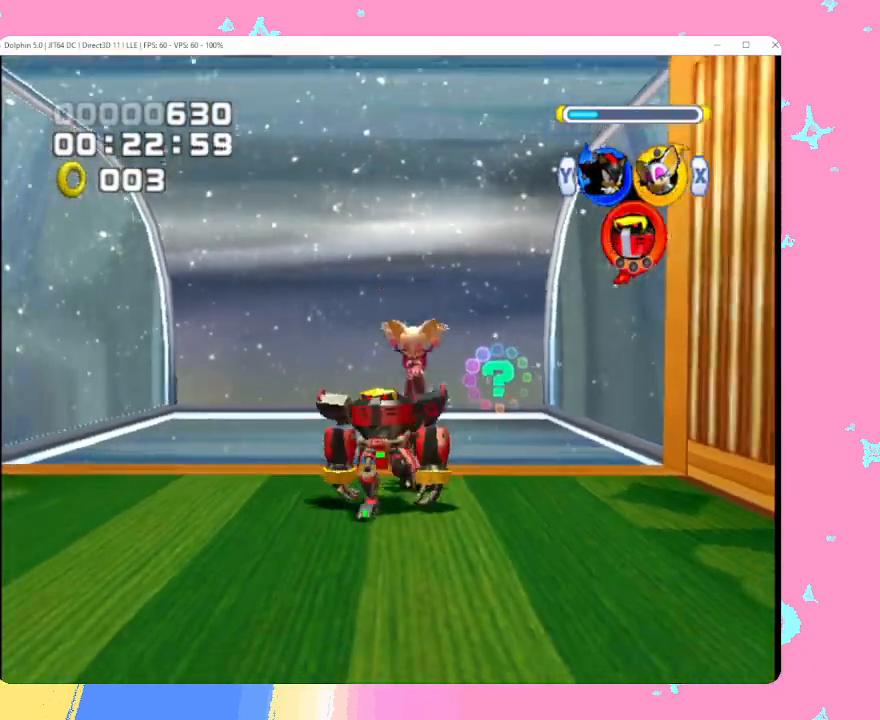
{"buttons": ["B"], "left_stick": "center", "events": [[17, "A", "down"], [33, "left_stick", "left"], [83, "left_stick", "up"], [200, "A", "up"], [300, "B", "down"], [317, "left_stick", "center"], [367, "B", "up"], [450, "B", "down"]]}
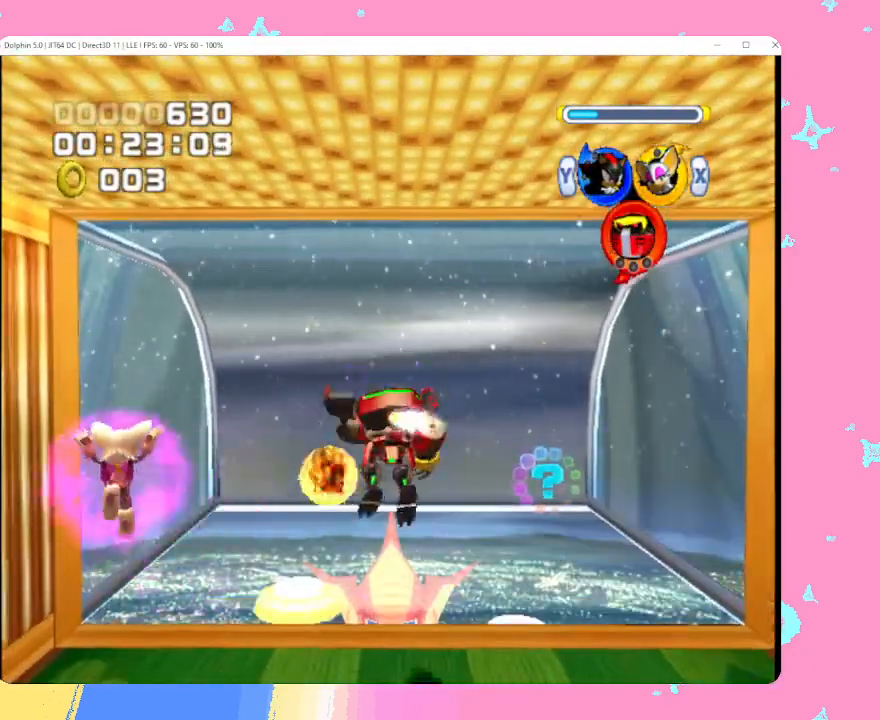
{"buttons": [], "left_stick": "center", "events": [[33, "B", "up"], [233, "X", "down"], [300, "X", "up"]]}
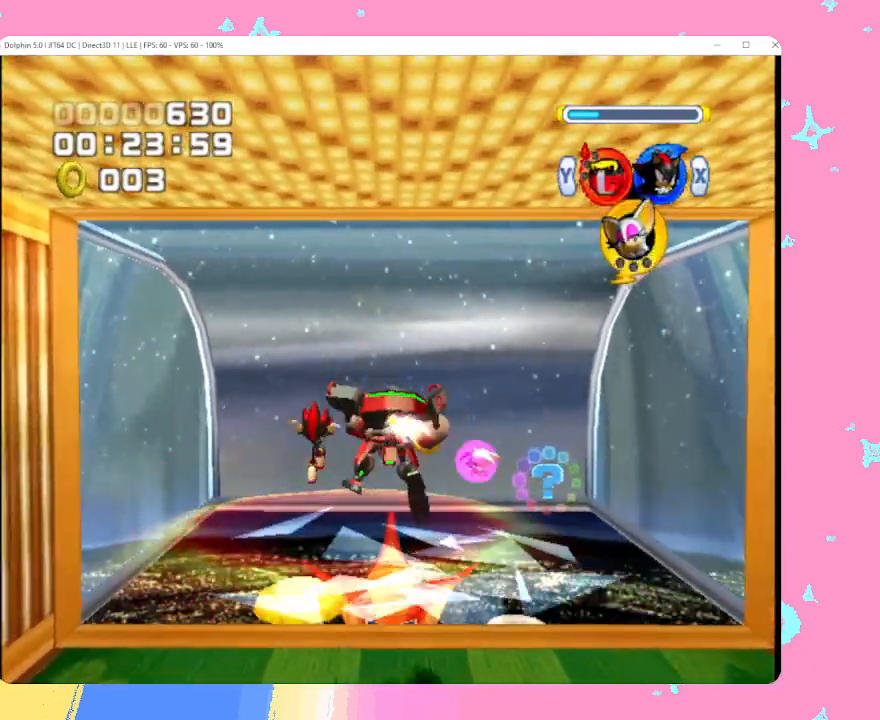
{"buttons": [], "left_stick": "up", "events": [[283, "left_stick", "up"]]}
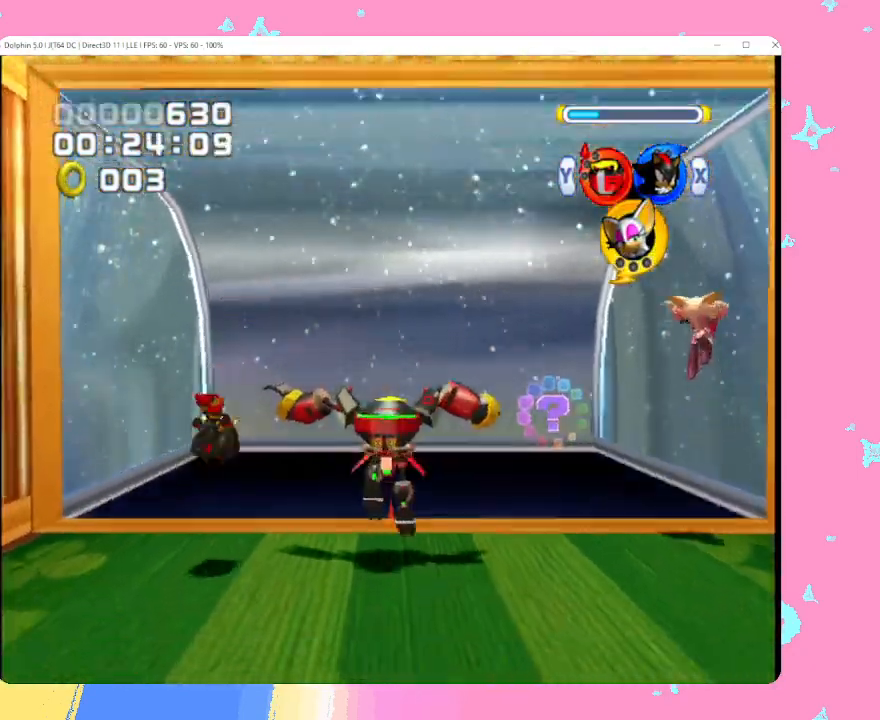
{"buttons": [], "left_stick": "up", "events": []}
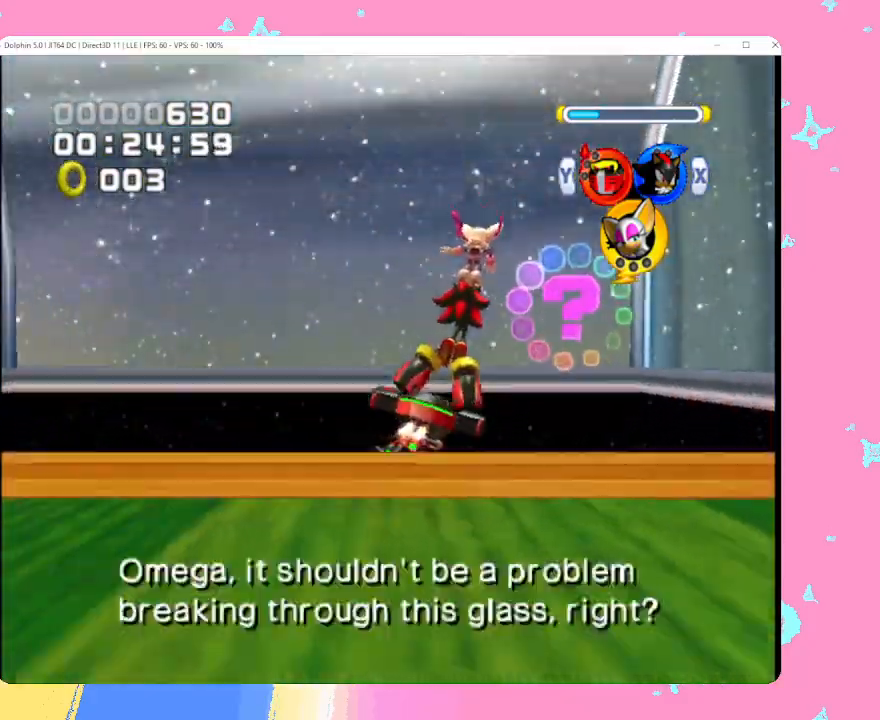
{"buttons": [], "left_stick": "right", "events": [[117, "left_stick", "up-right"], [333, "left_stick", "right"]]}
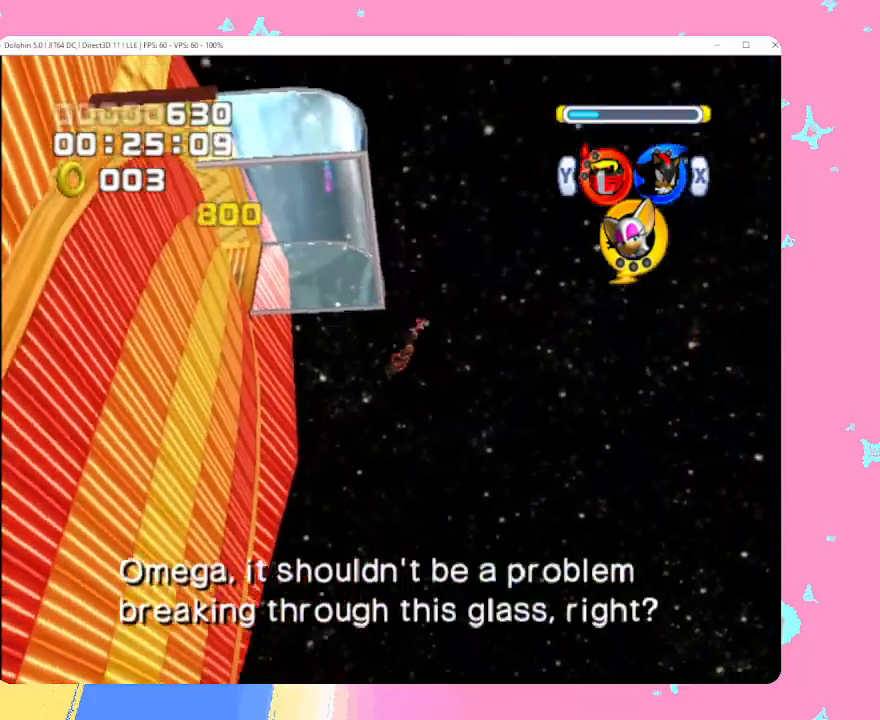
{"buttons": [], "left_stick": "right", "events": [[167, "left_stick", "down-right"], [367, "left_stick", "right"]]}
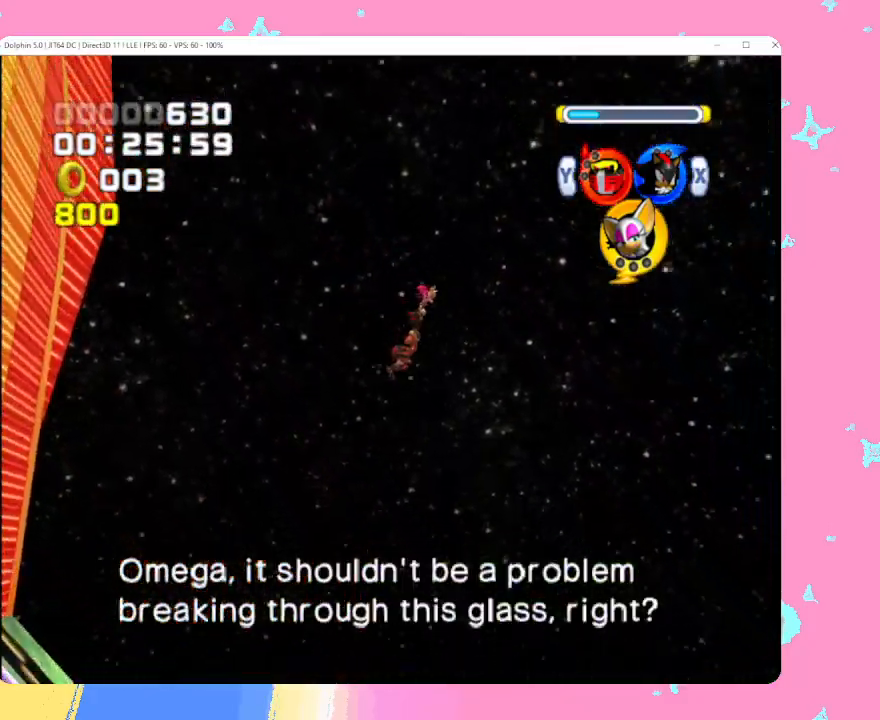
{"buttons": [], "left_stick": "right", "events": []}
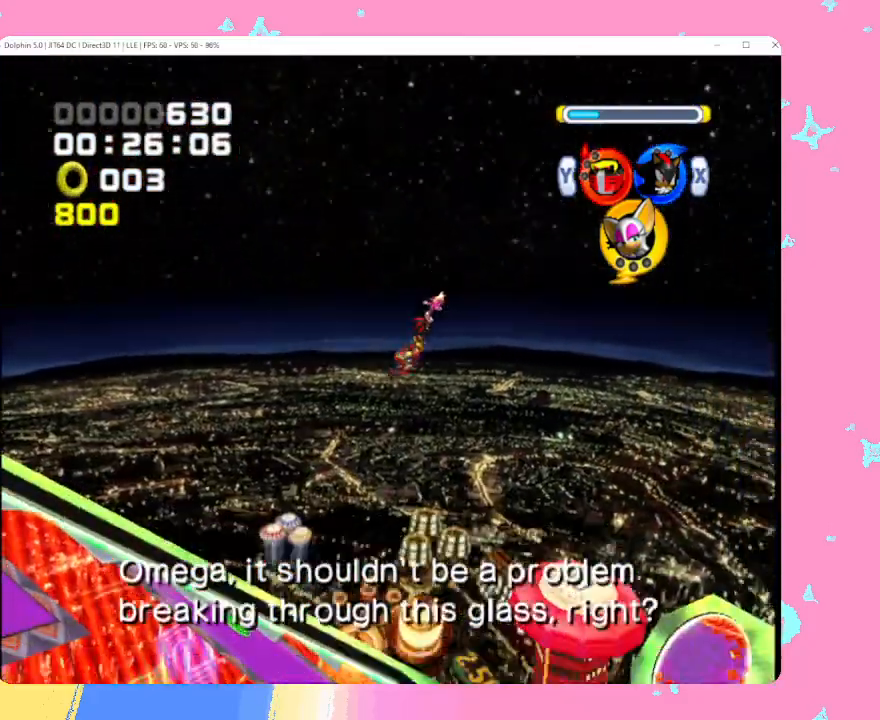
{"buttons": [], "left_stick": "up-right", "events": [[233, "left_stick", "up-right"]]}
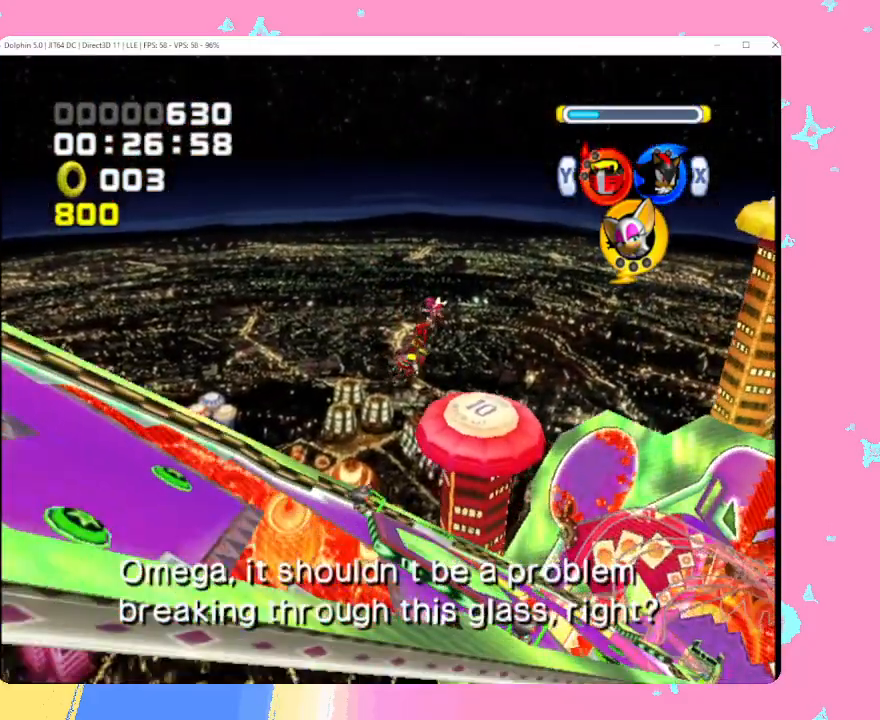
{"buttons": [], "left_stick": "up-right", "events": []}
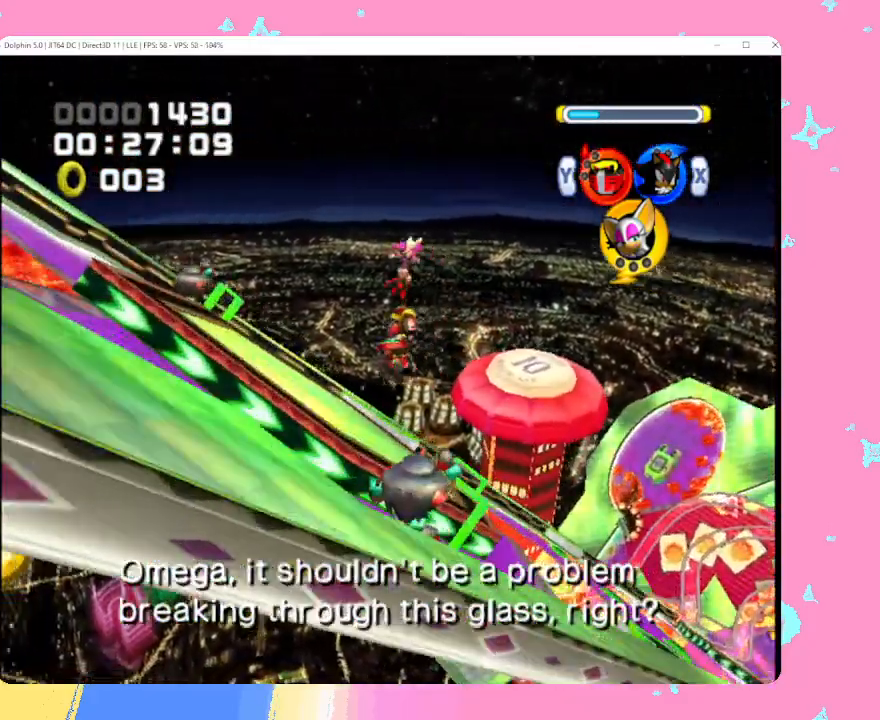
{"buttons": [], "left_stick": "down-right", "events": [[167, "left_stick", "right"], [283, "left_stick", "down-right"]]}
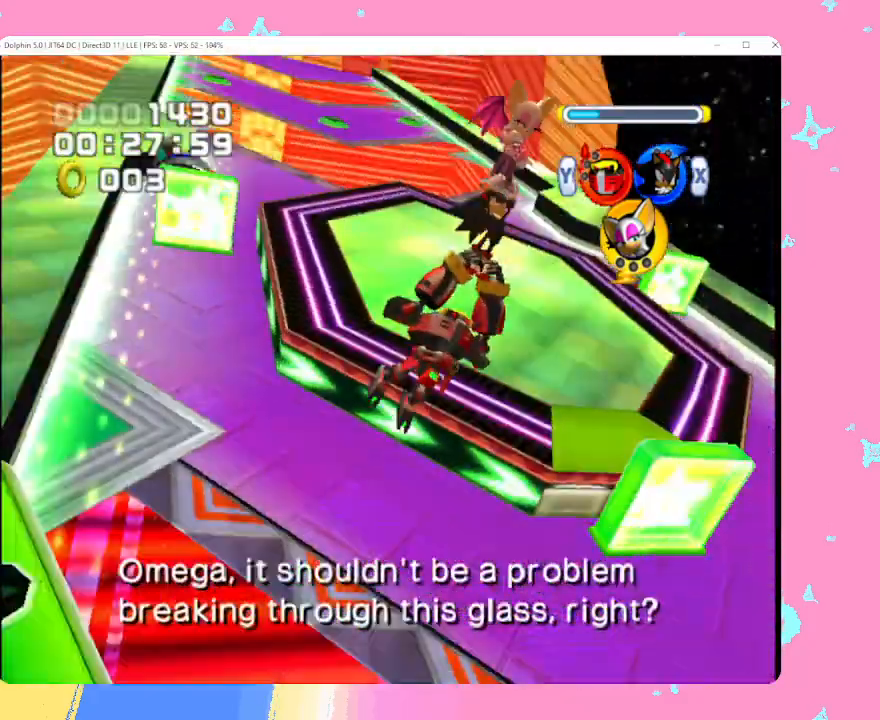
{"buttons": [], "left_stick": "down-right", "events": []}
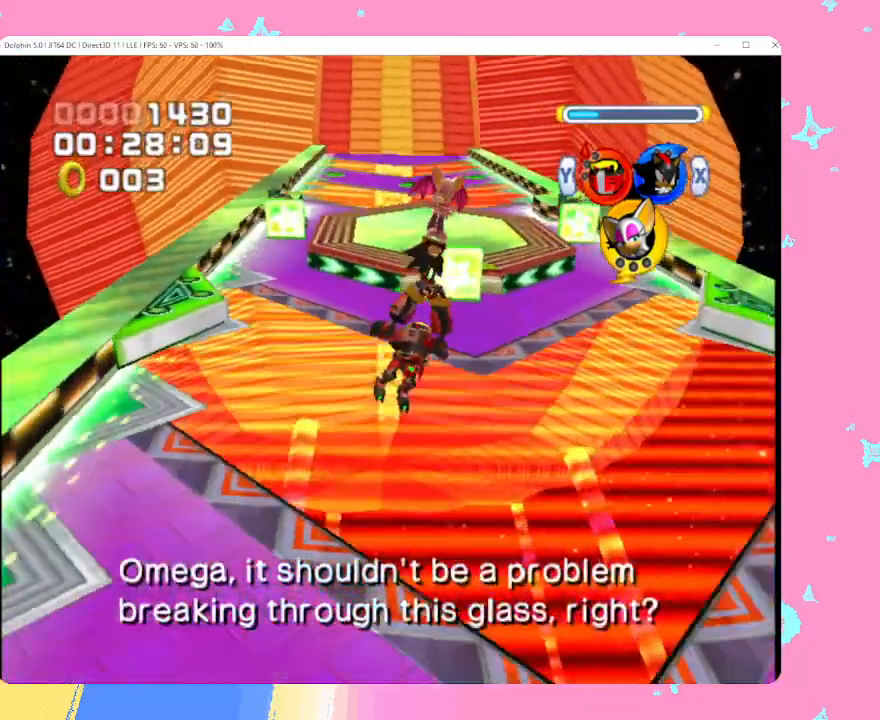
{"buttons": [], "left_stick": "down", "events": [[217, "left_stick", "down"]]}
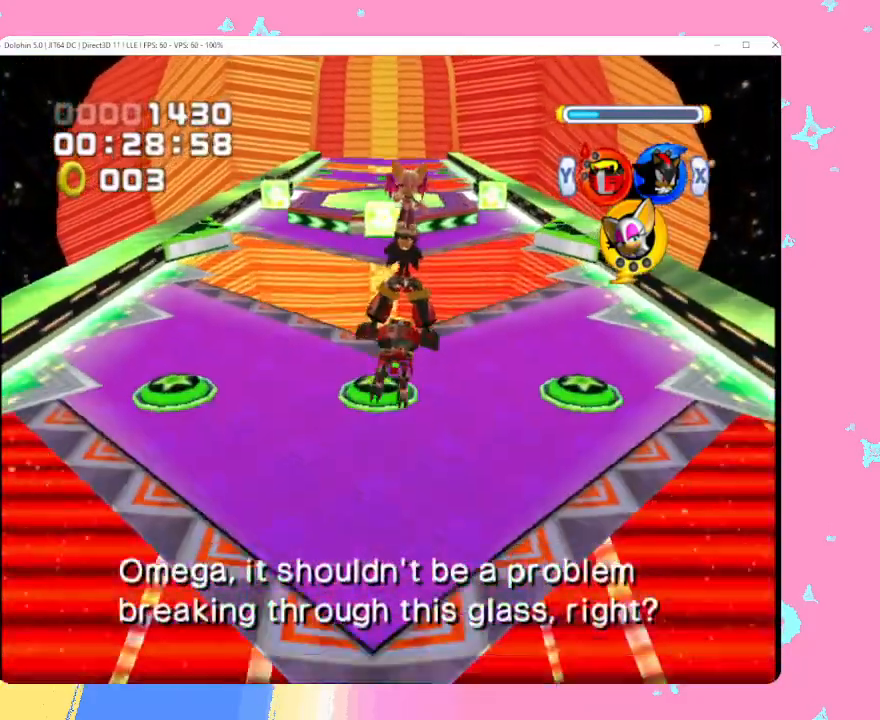
{"buttons": [], "left_stick": "down", "events": []}
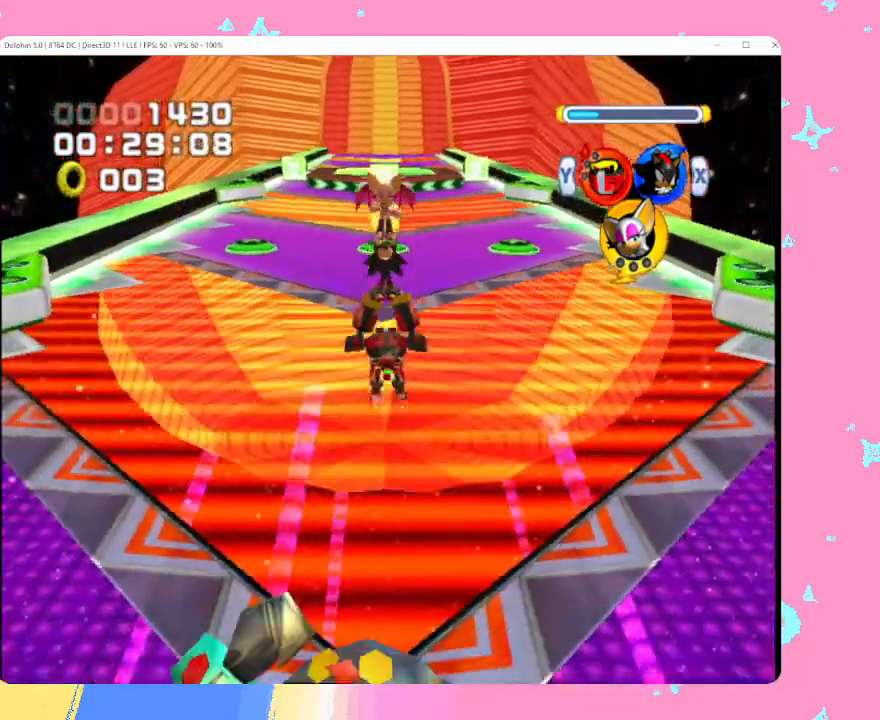
{"buttons": [], "left_stick": "down", "events": []}
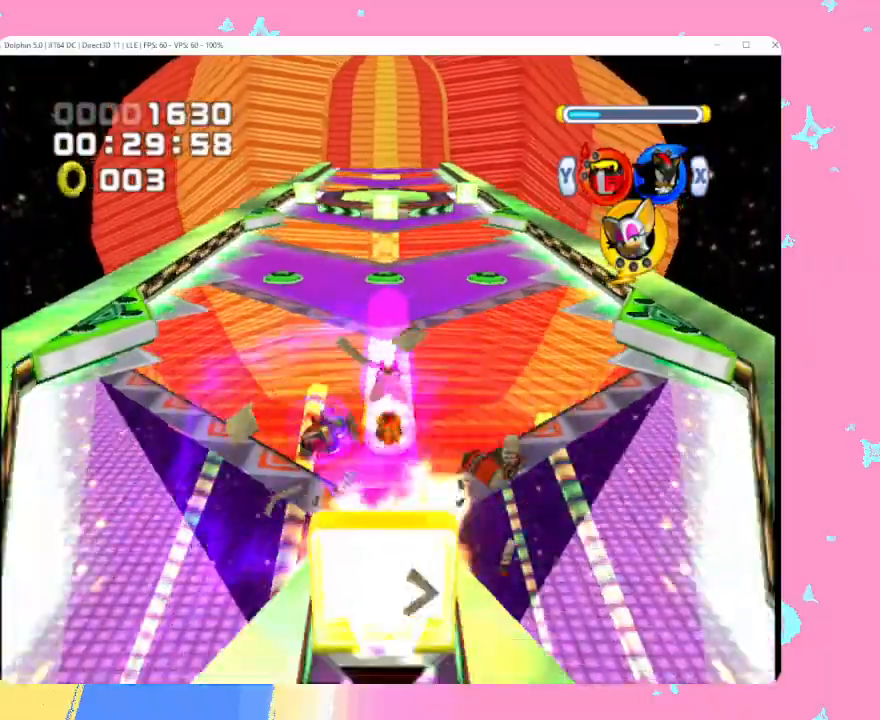
{"buttons": [], "left_stick": "center", "events": [[67, "left_stick", "center"]]}
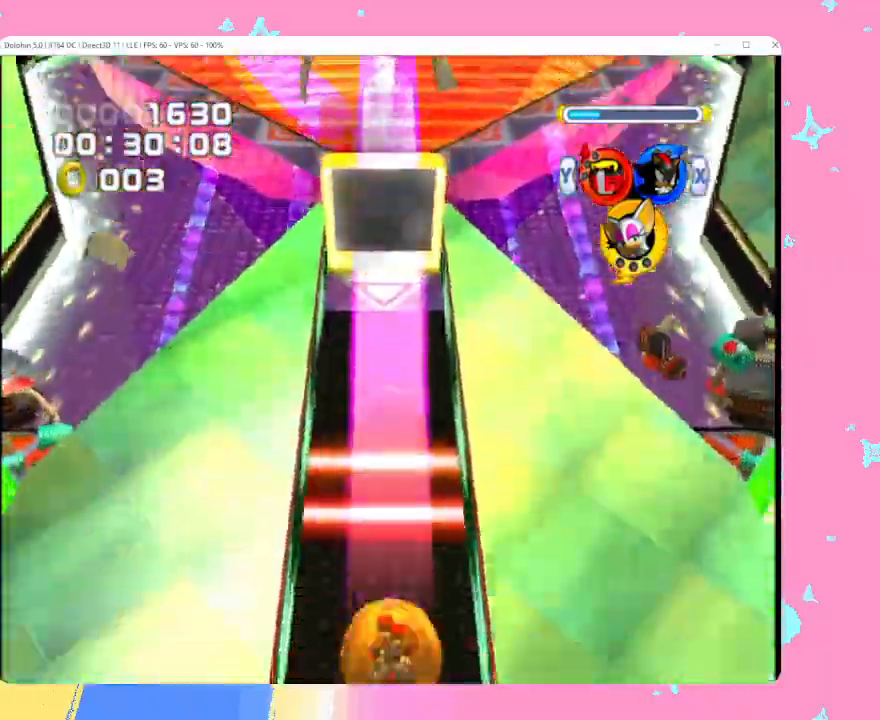
{"buttons": [], "left_stick": "center", "events": []}
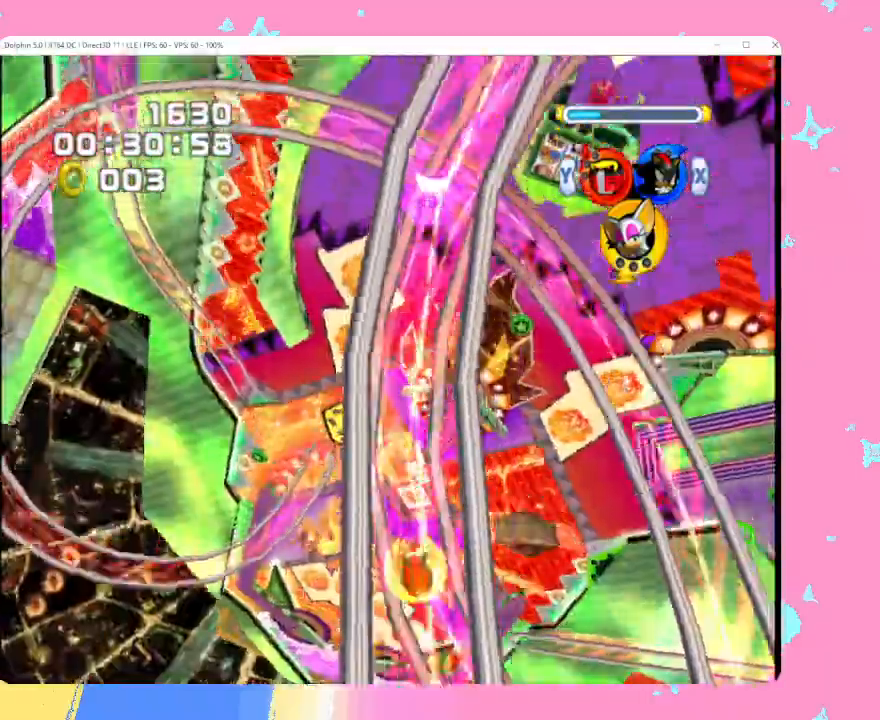
{"buttons": [], "left_stick": "center", "events": []}
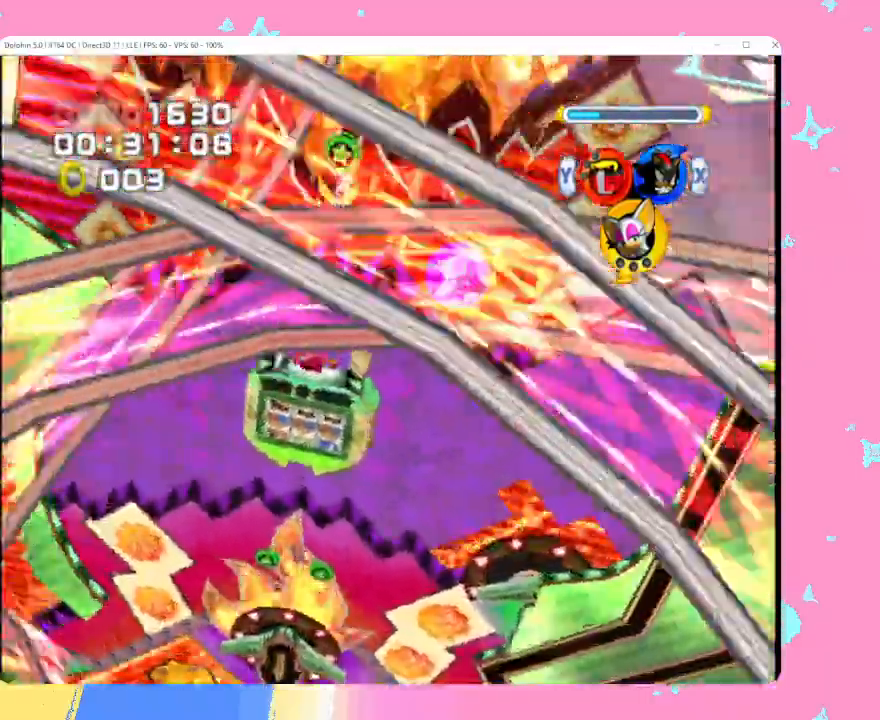
{"buttons": [], "left_stick": "center", "events": []}
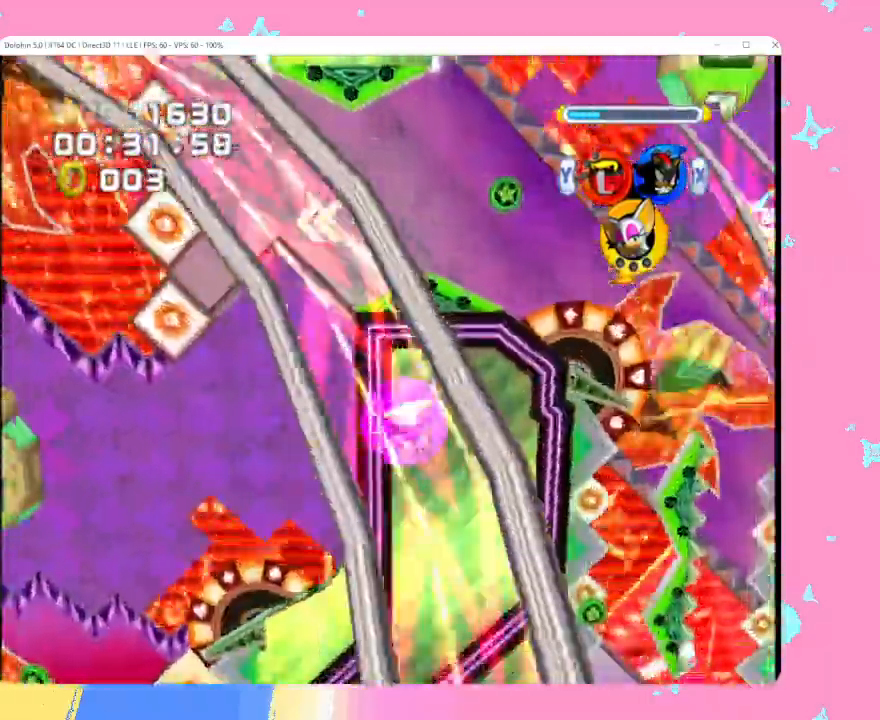
{"buttons": [], "left_stick": "center", "events": []}
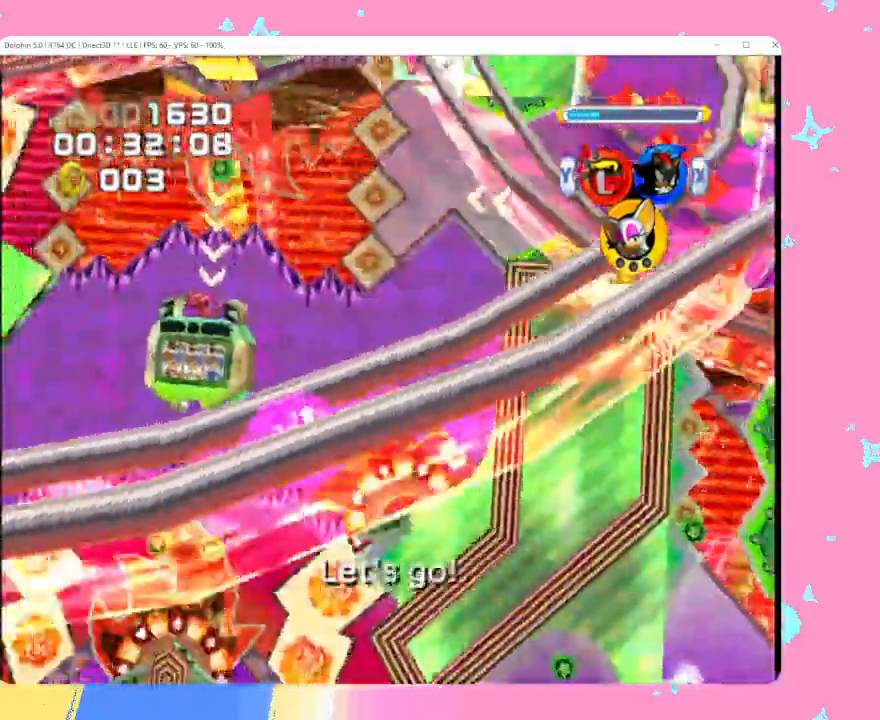
{"buttons": [], "left_stick": "up", "events": [[67, "left_stick", "up"]]}
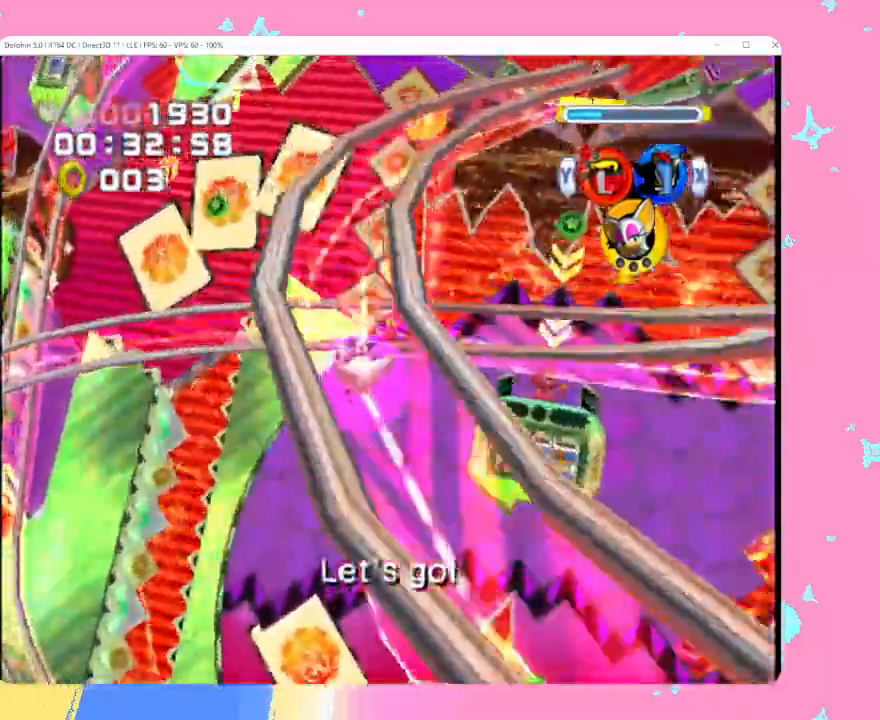
{"buttons": [], "left_stick": "up", "events": []}